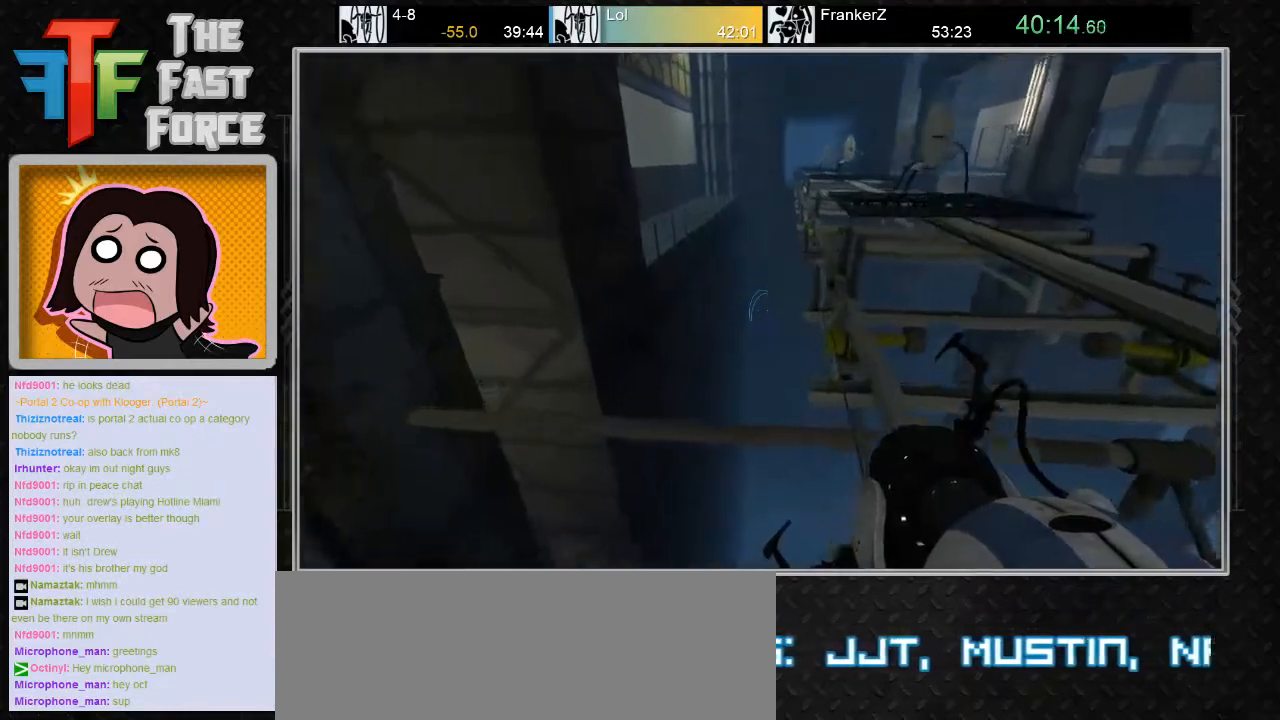
Gameplay with keyboard and mouse; each line is a JSON object with the keys and mouse buttons held at the frame after it. "events" lists presses ("down") and releases ("up") of "a", "c", "crouch", "d", "e", "f", "g", "jump", "q", "r", "s", "tab", "w", "x", "z", "mouse_left", "mouse_middle", "mouse_right", "mouse_wheel_up" and "mouse_wheel_down" between this image and that frame as [ms after this image, input, new state], when the widget could be followed in between. "mouse_left", "mouse_middle", "mouse_right", "mouse_wheel_up", "mouse_wheel_down" = the "left", "middle", "right", "wheel_up", "wheel_down" buttons of the "mouse" list. No other keys are recorded. Key names are as the overlay labels them; some are game actions (e.g. jump) rather than physical keys. Not read: mouse_move.
{"keys": ["d", "w"], "mouse": [], "events": []}
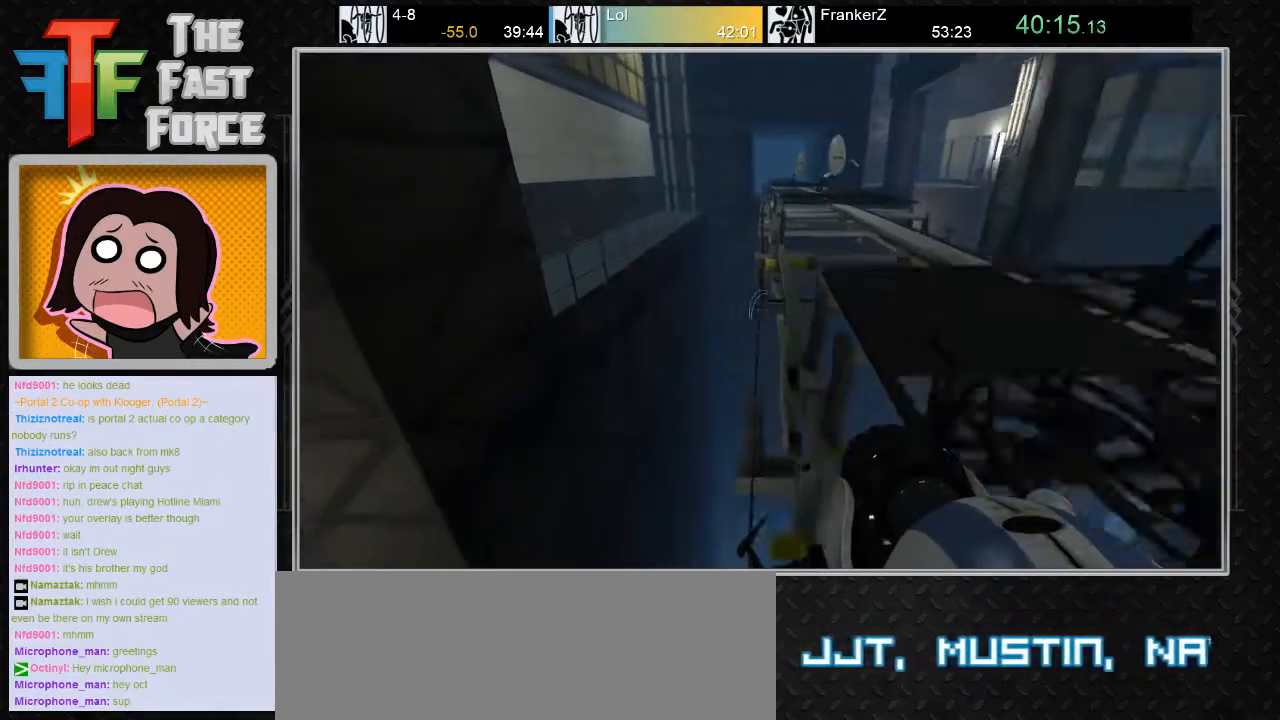
{"keys": ["d", "w"], "mouse": [], "events": []}
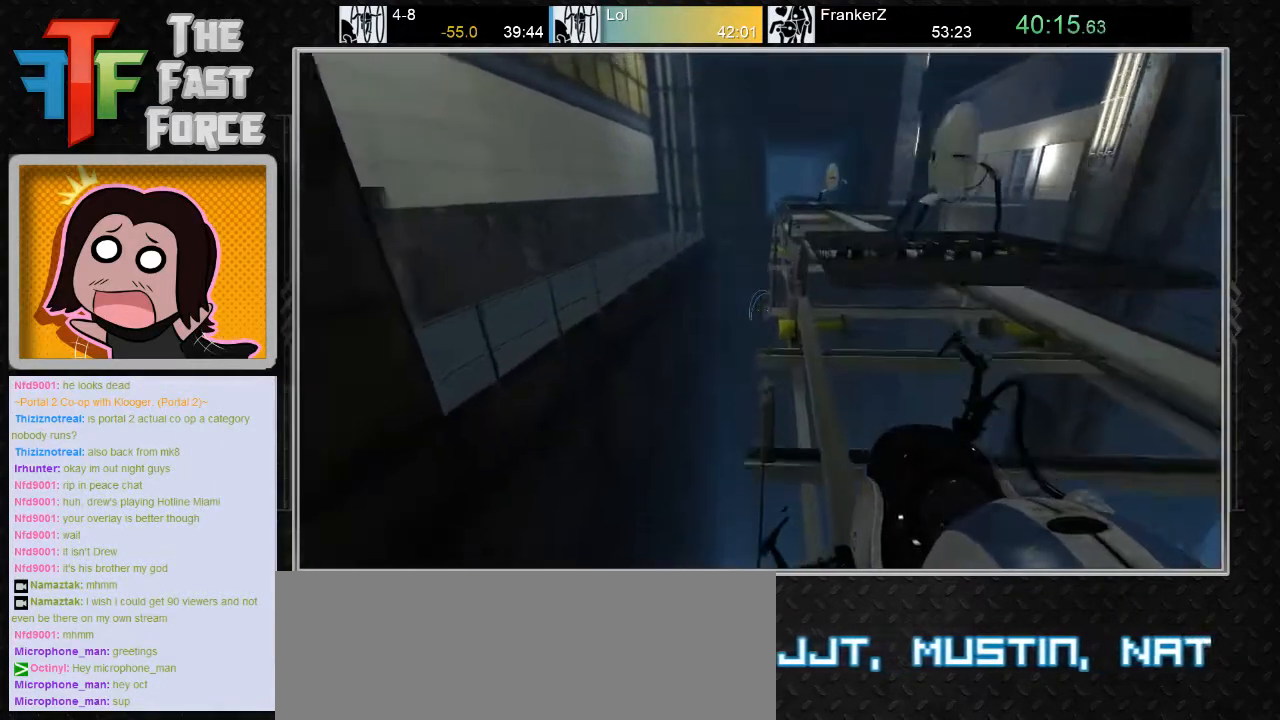
{"keys": ["d", "w"], "mouse": [], "events": []}
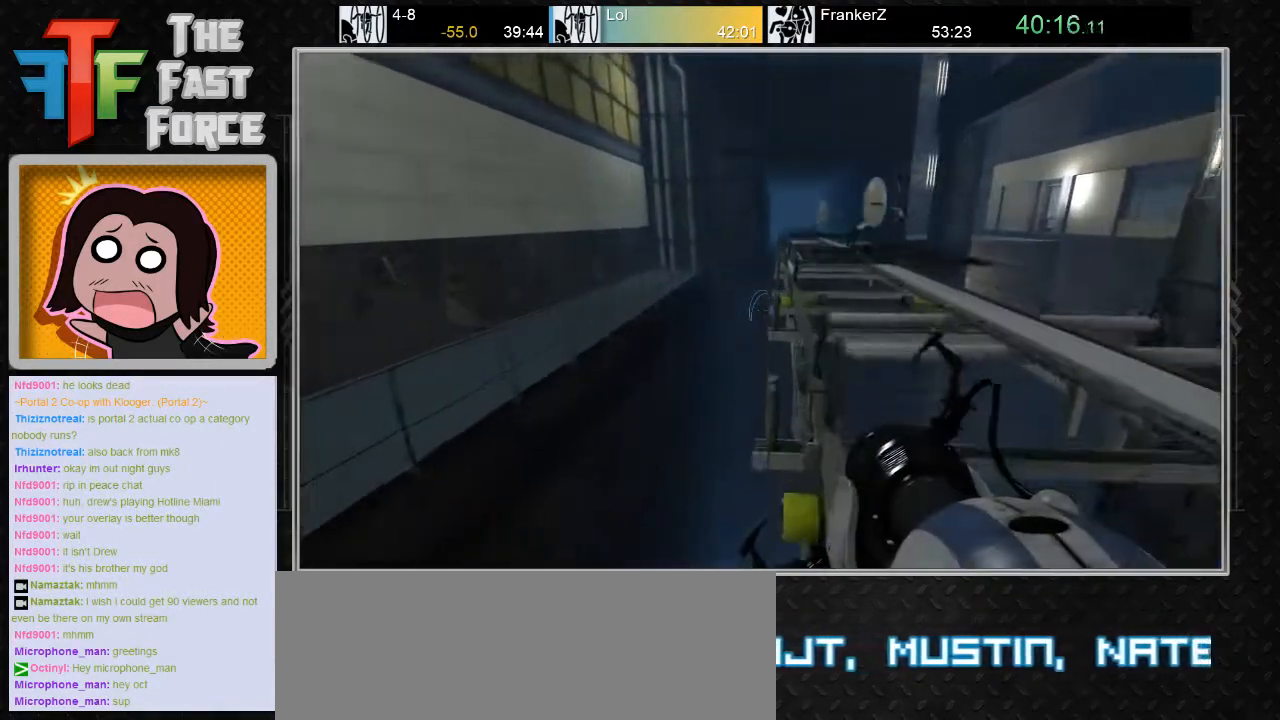
{"keys": ["d", "w"], "mouse": [], "events": []}
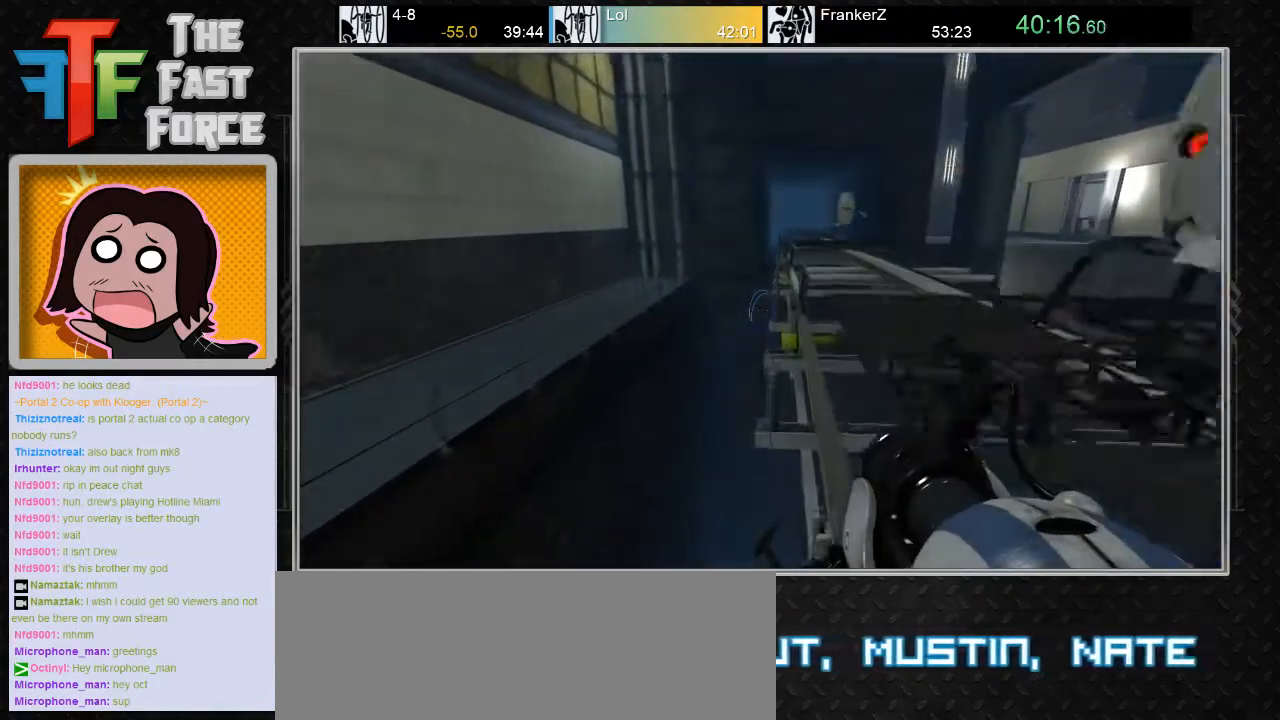
{"keys": ["a", "w"], "mouse": [], "events": [[367, "d", "up"], [400, "a", "down"]]}
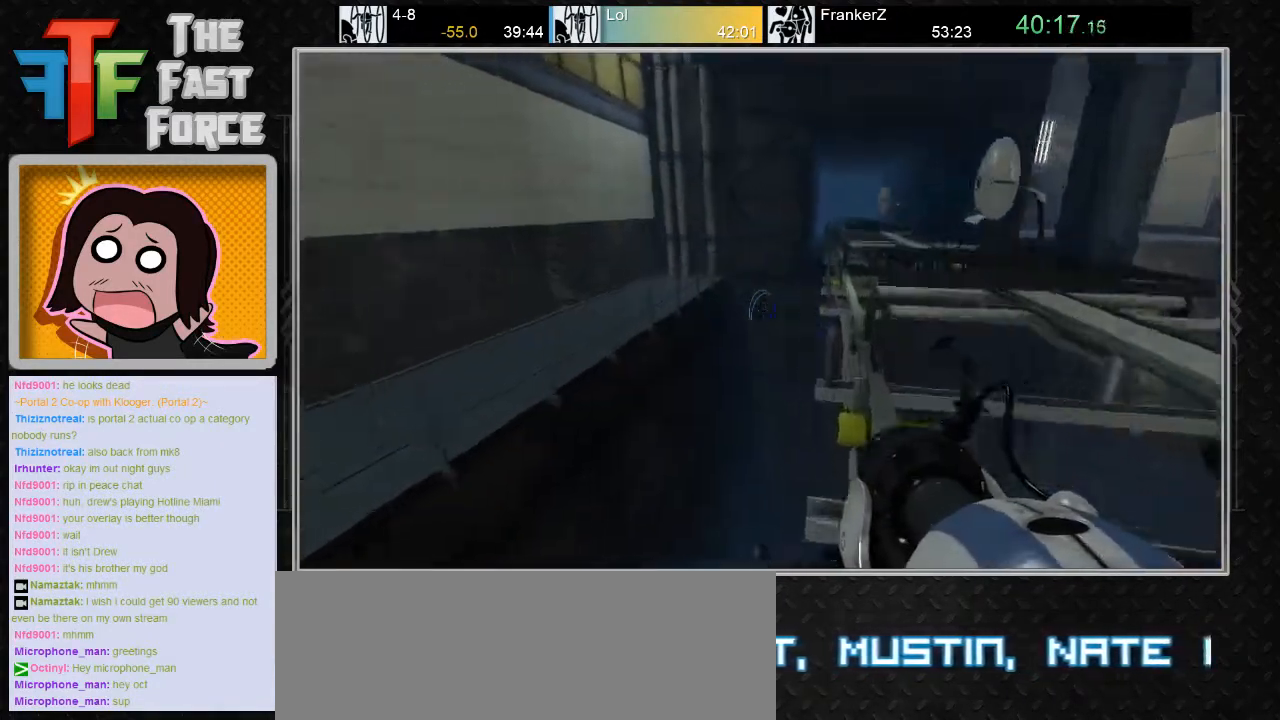
{"keys": ["a"], "mouse": [], "events": [[33, "mouse_wheel_down", "down"], [33, "w", "up"], [167, "mouse_wheel_down", "up"]]}
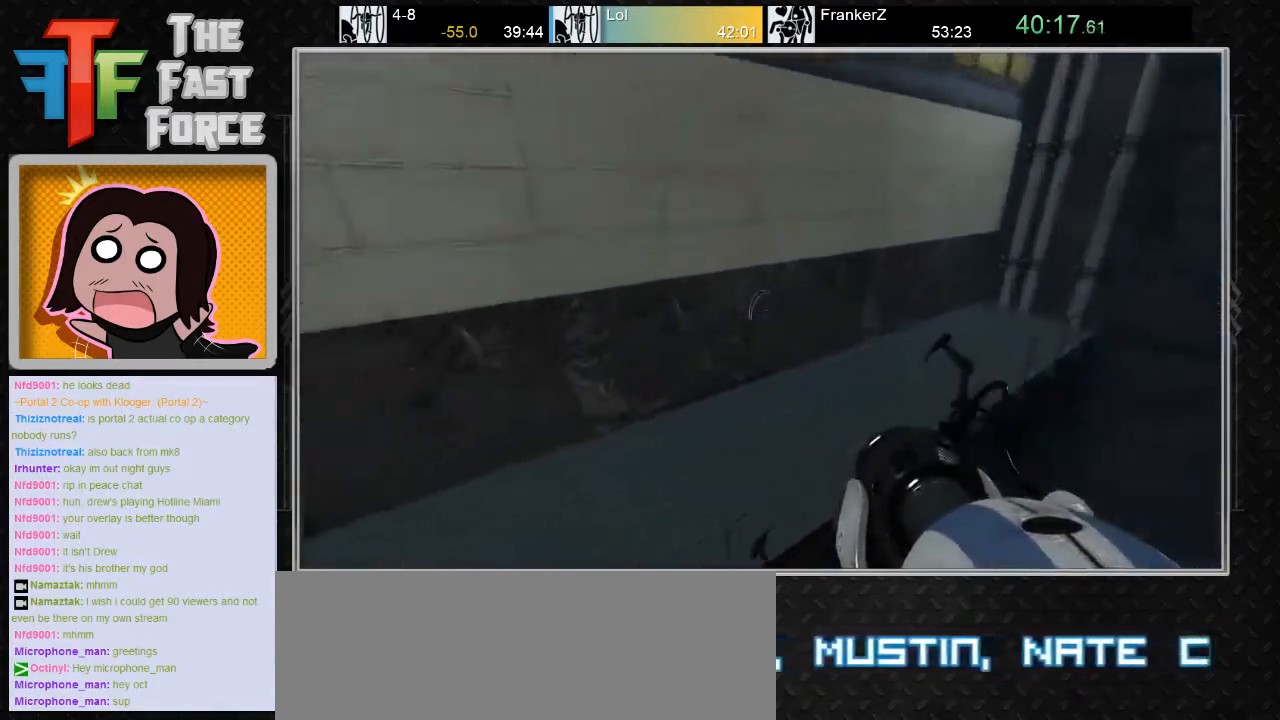
{"keys": [], "mouse": [], "events": [[350, "a", "up"]]}
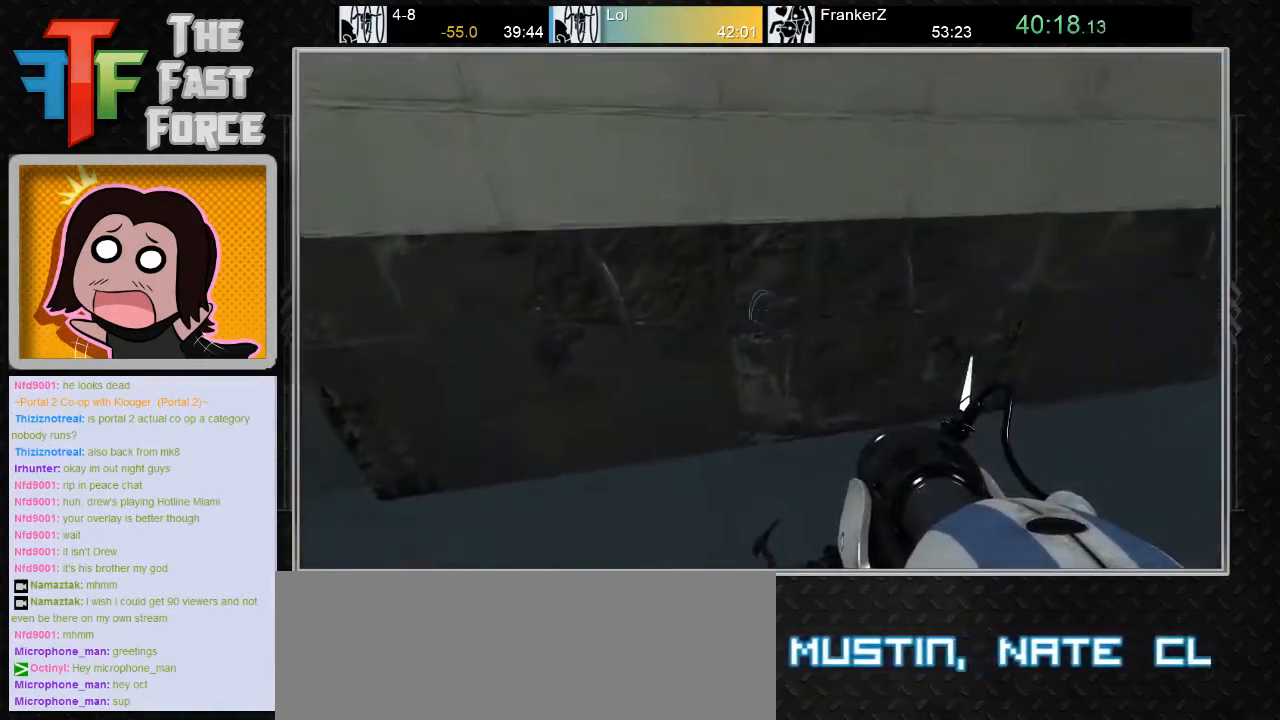
{"keys": [], "mouse": [], "events": []}
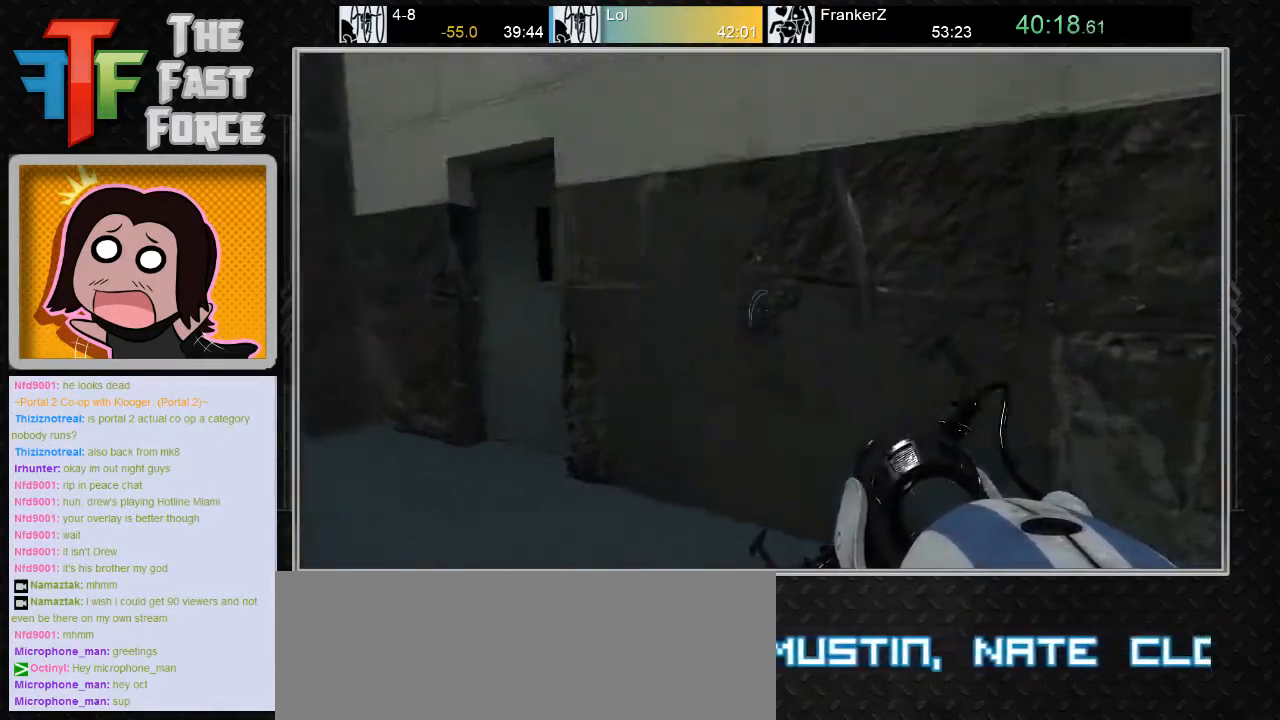
{"keys": [], "mouse": [], "events": []}
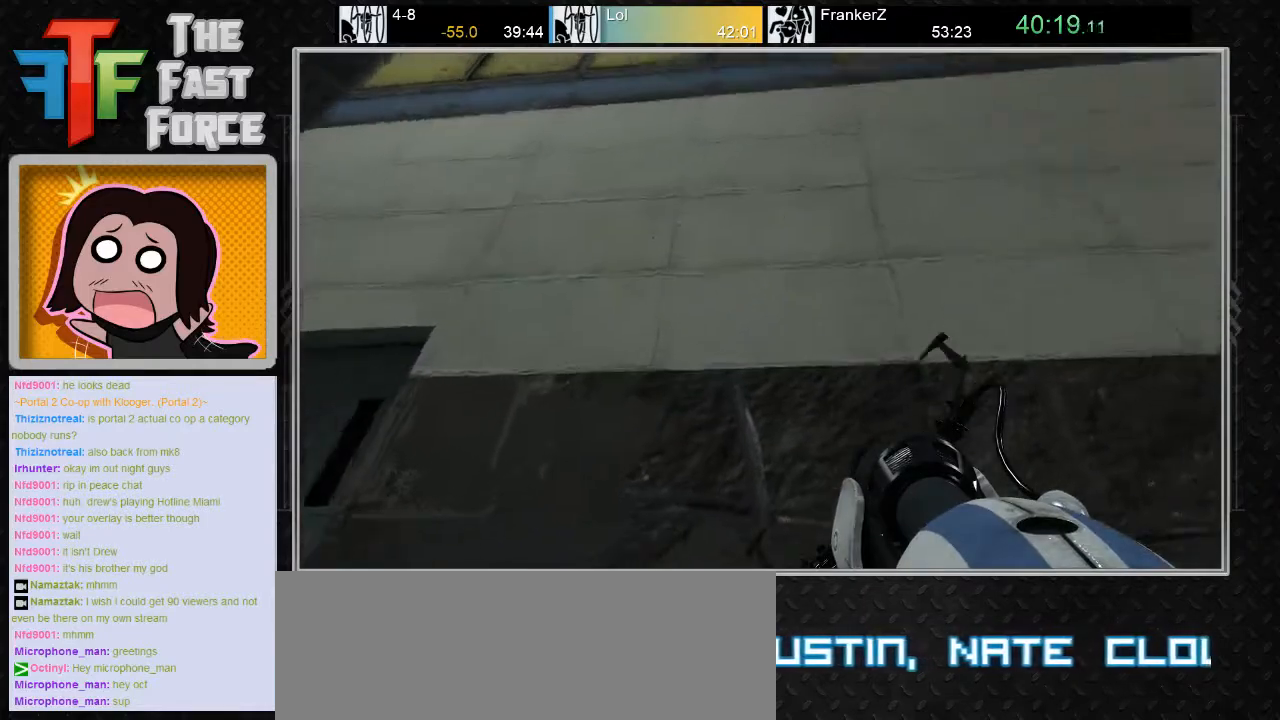
{"keys": [], "mouse": [], "events": [[150, "mouse_left", "down"], [183, "mouse_left", "up"]]}
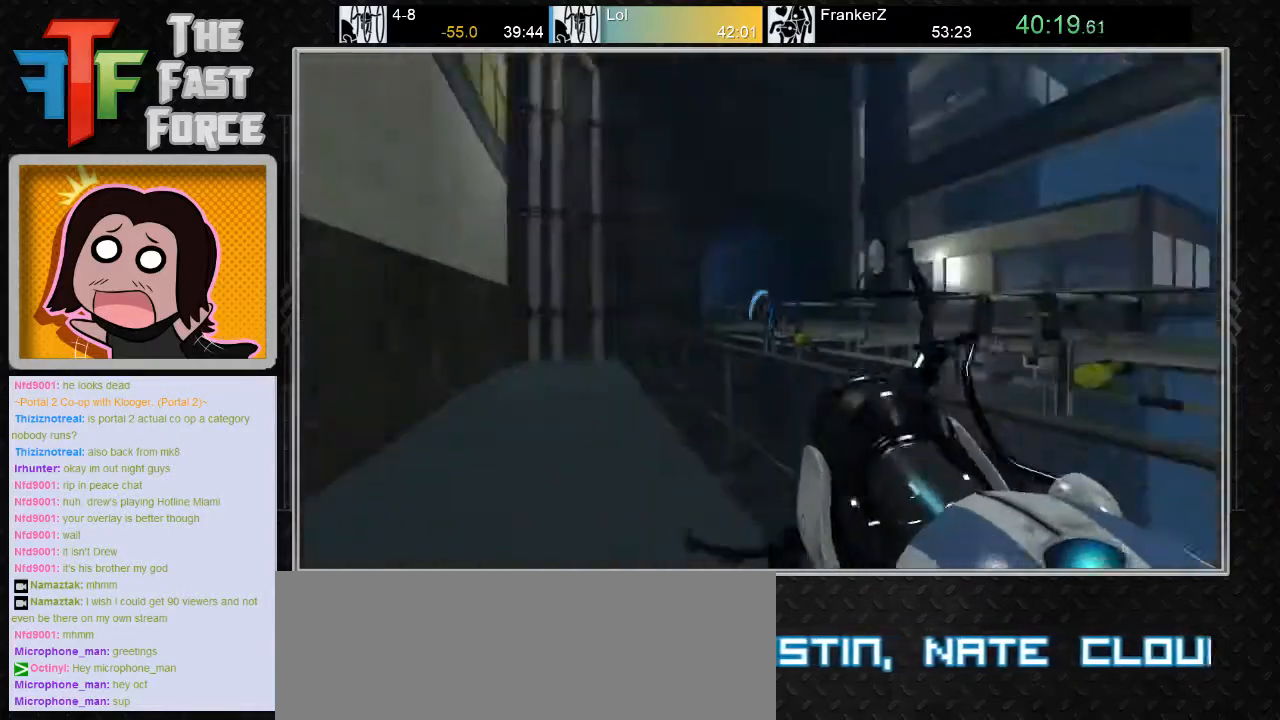
{"keys": [], "mouse": [], "events": []}
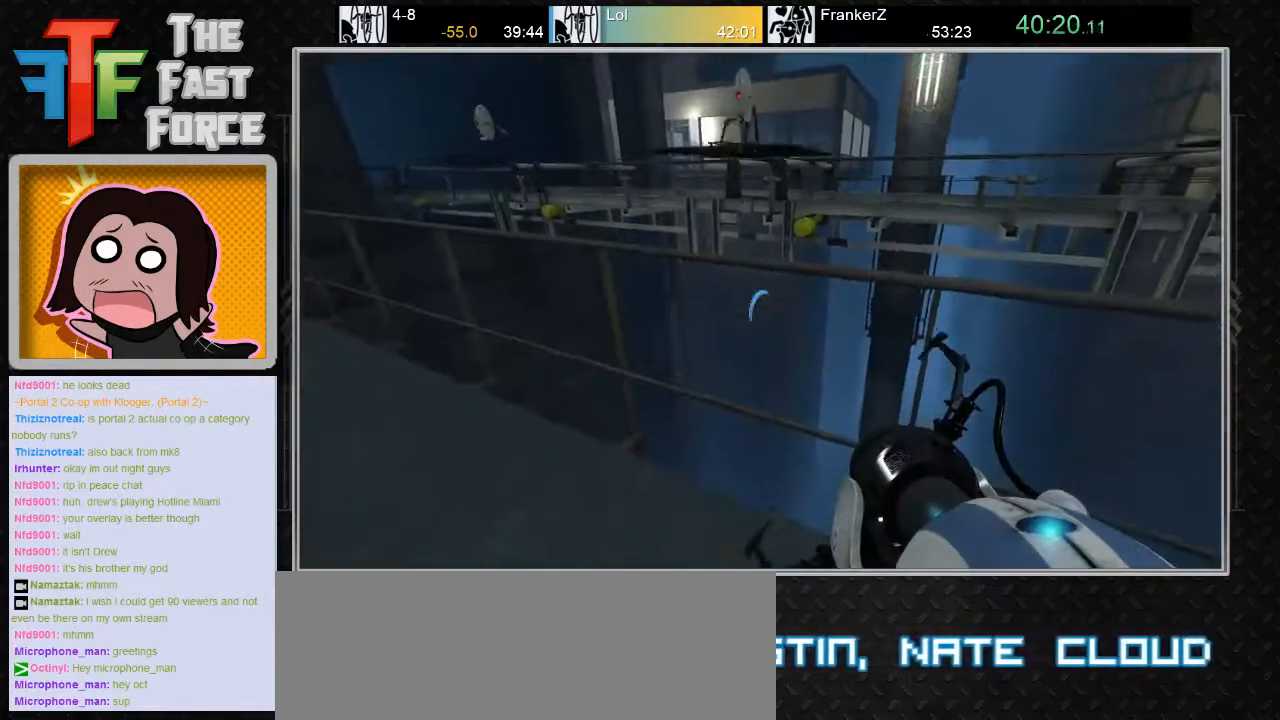
{"keys": ["d", "w"], "mouse": [], "events": [[50, "w", "down"], [167, "mouse_wheel_down", "down"], [267, "mouse_wheel_down", "up"], [400, "d", "down"]]}
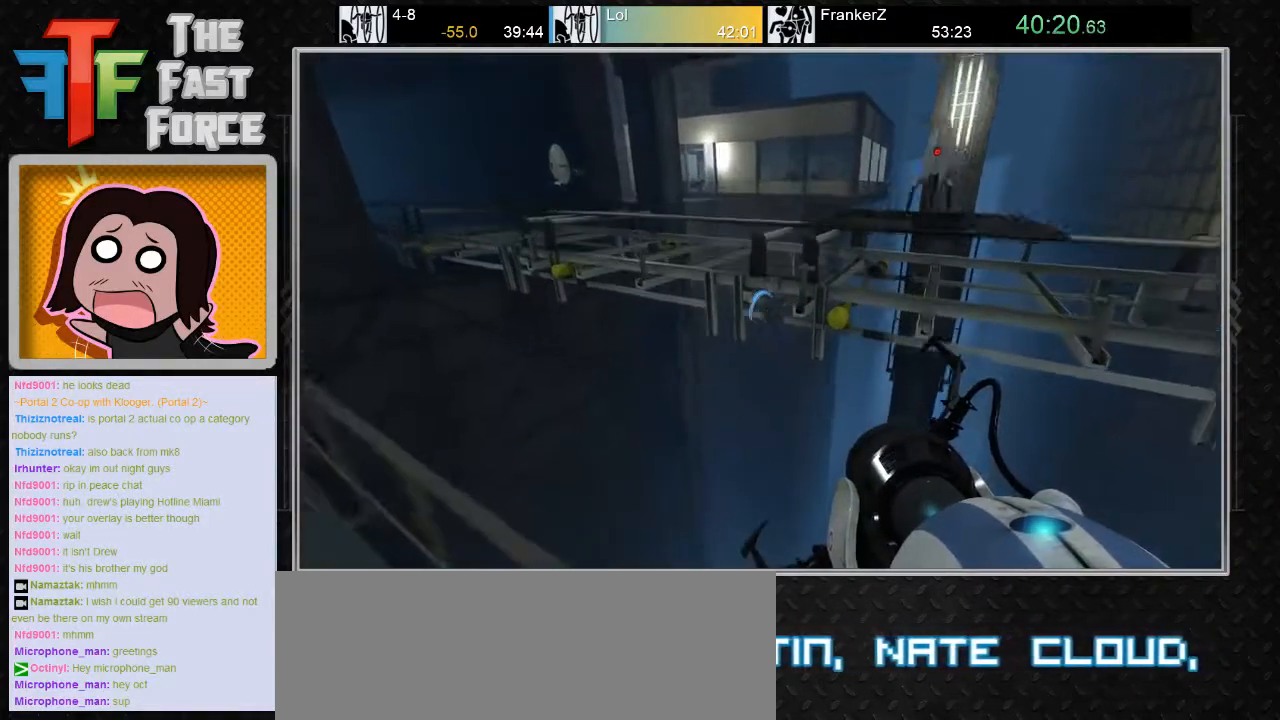
{"keys": [], "mouse": [], "events": [[83, "w", "up"], [183, "d", "up"]]}
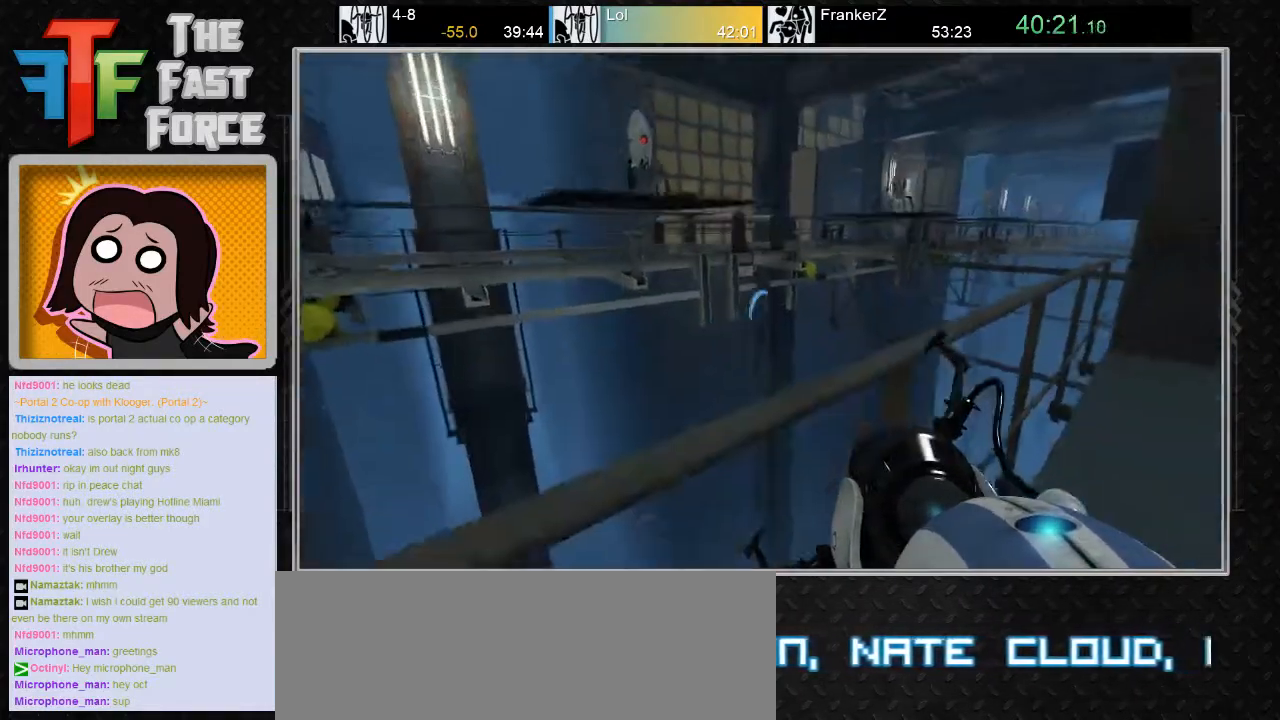
{"keys": ["w"], "mouse": [], "events": [[400, "w", "down"]]}
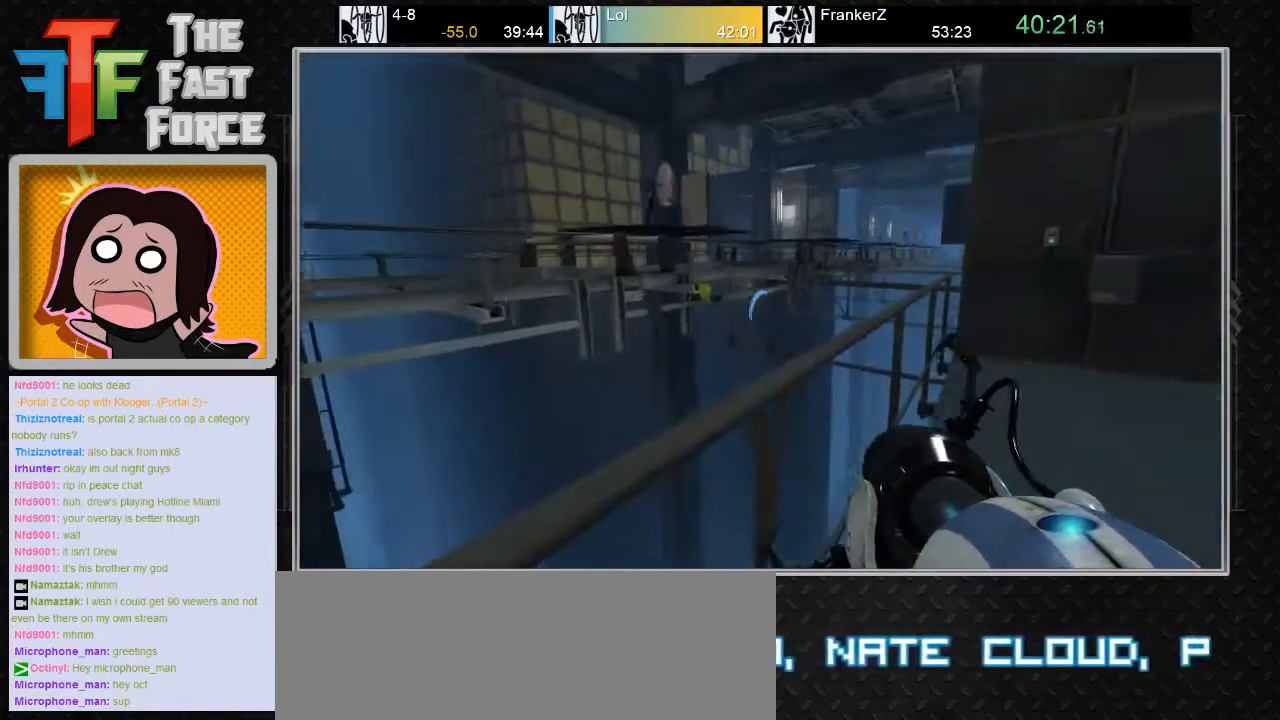
{"keys": ["w"], "mouse": [], "events": []}
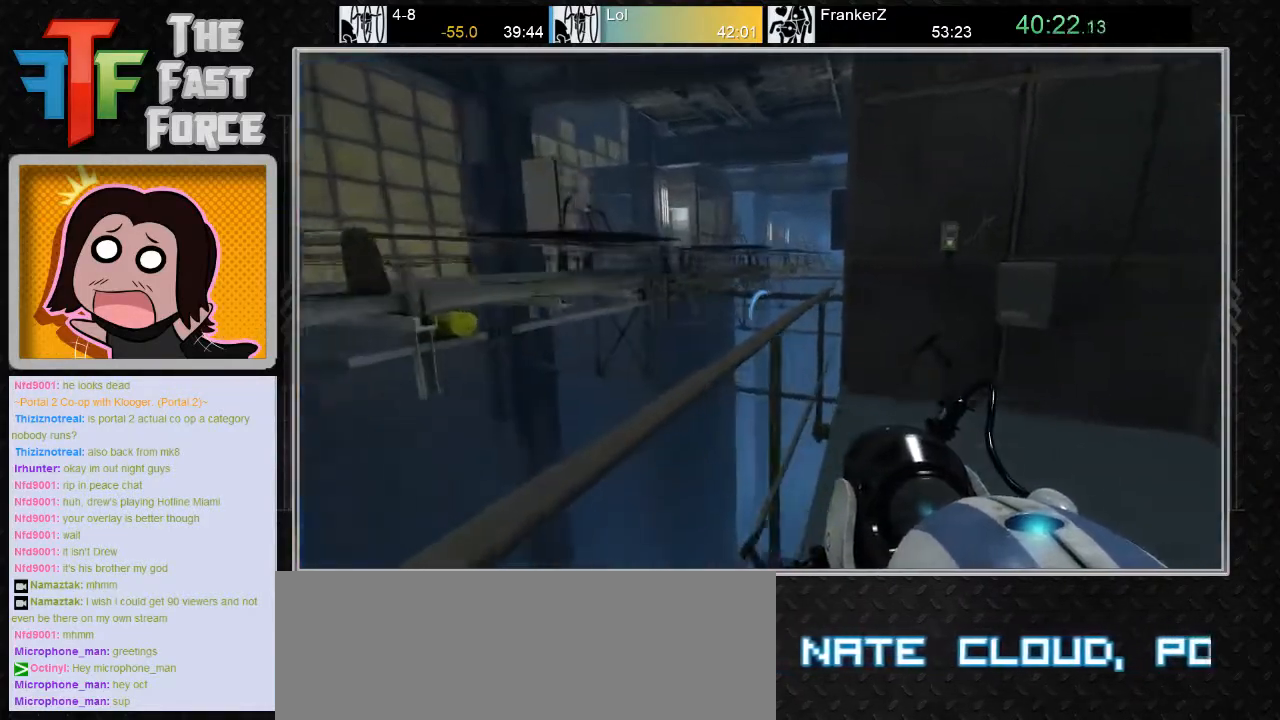
{"keys": ["w"], "mouse": [], "events": []}
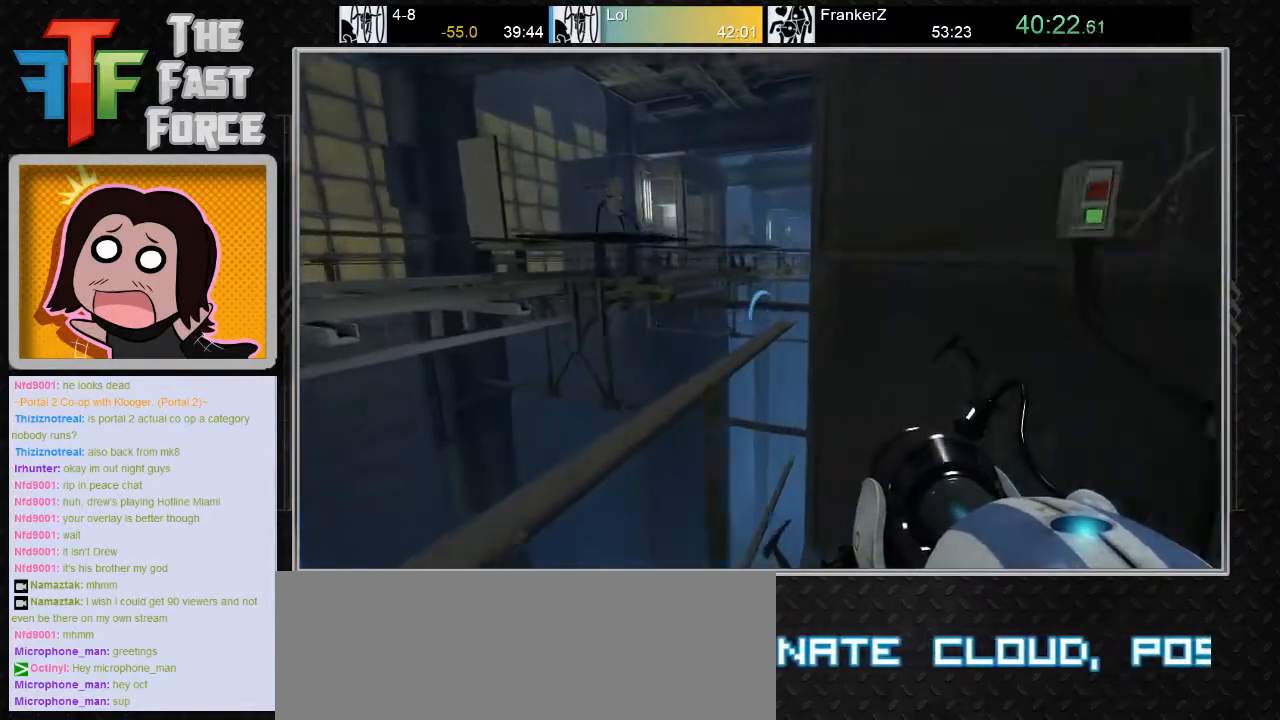
{"keys": [], "mouse": [], "events": [[17, "w", "up"]]}
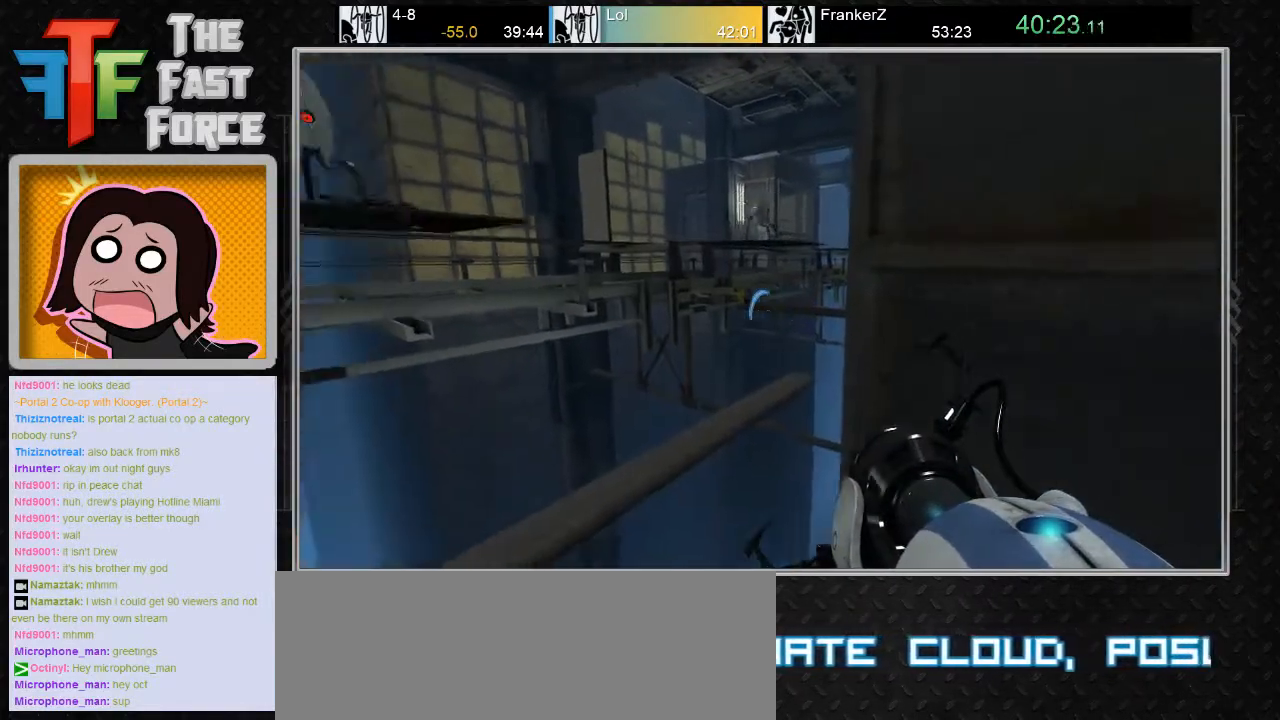
{"keys": ["a"], "mouse": [], "events": [[250, "a", "down"]]}
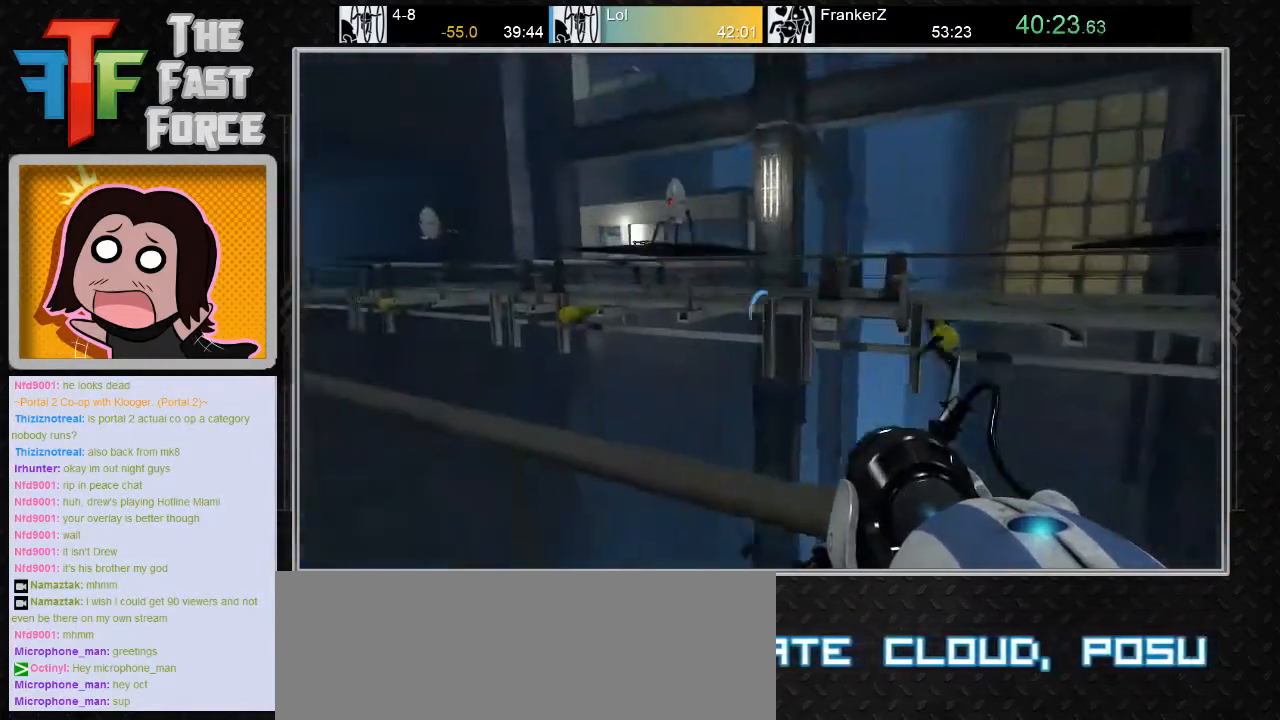
{"keys": [], "mouse": [], "events": [[450, "a", "up"]]}
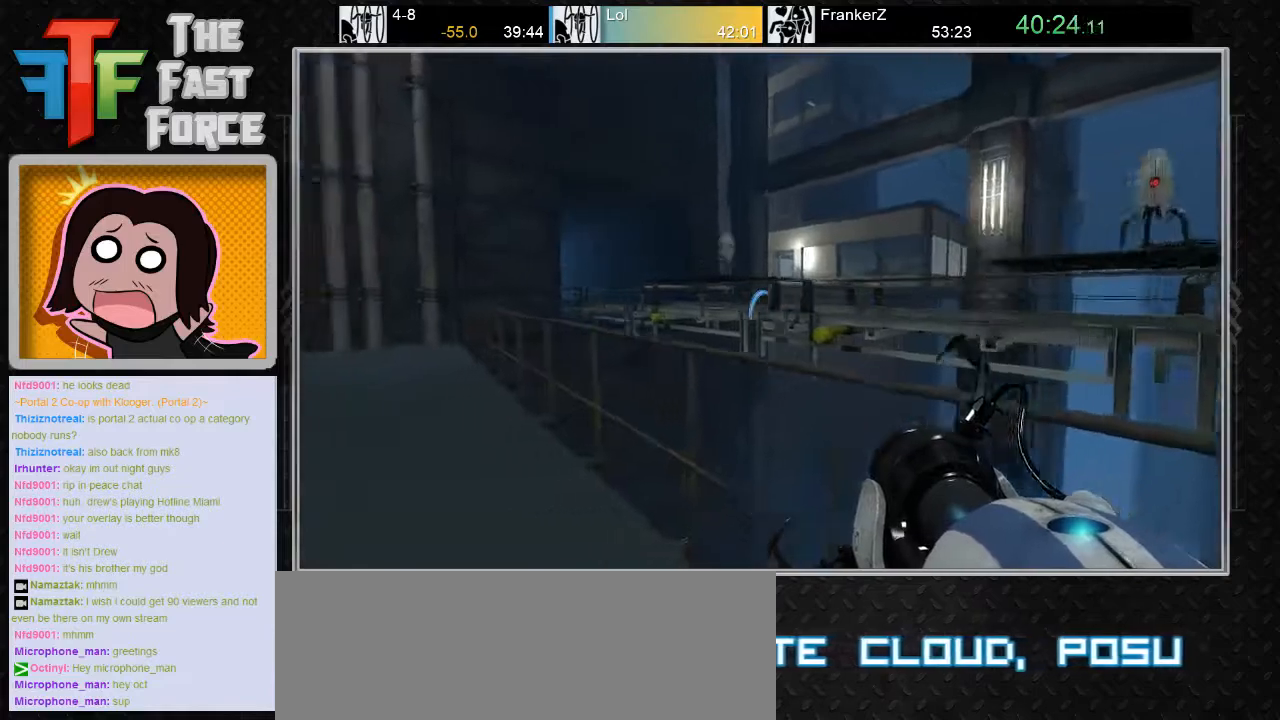
{"keys": ["w"], "mouse": [], "events": [[133, "w", "down"]]}
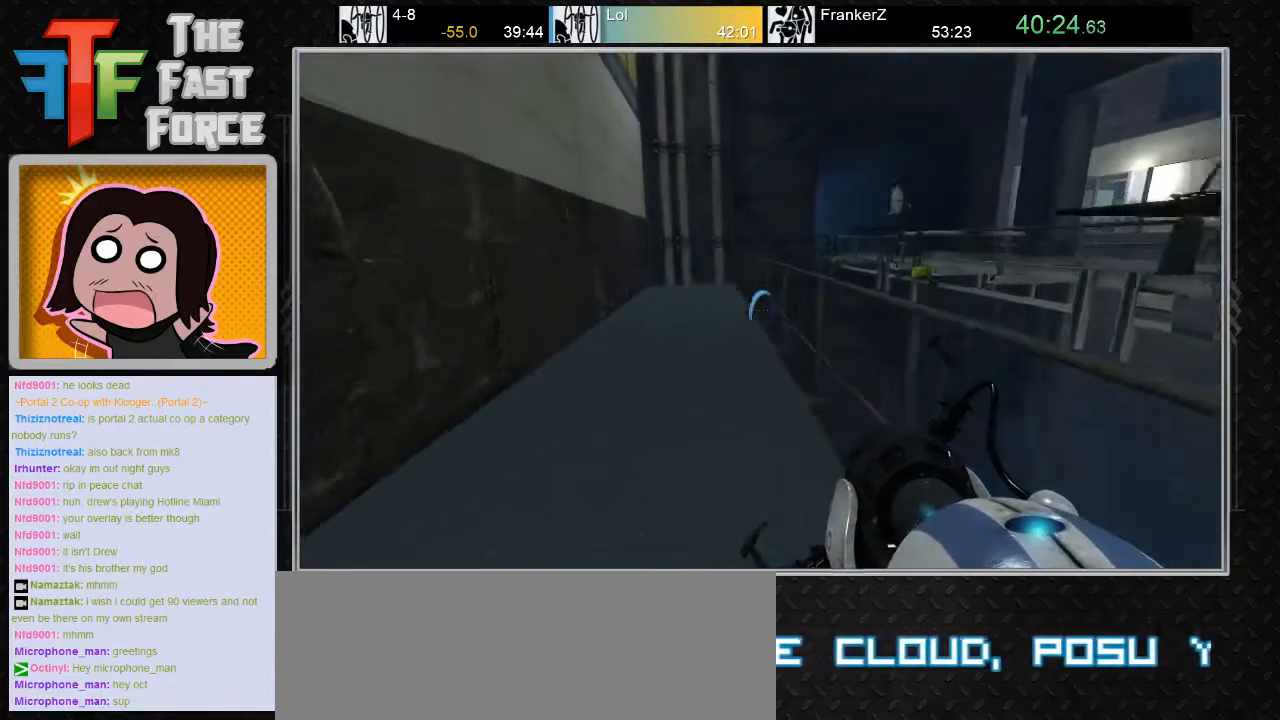
{"keys": ["a", "w"], "mouse": [], "events": [[183, "a", "down"]]}
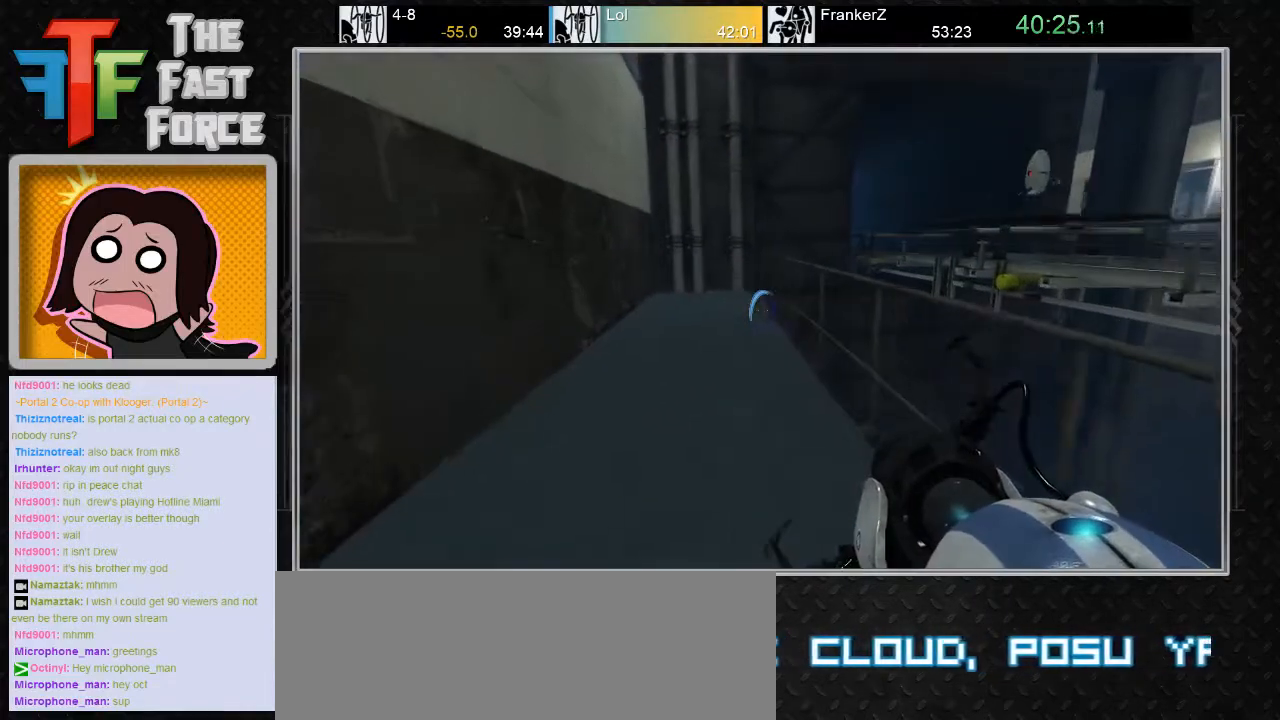
{"keys": ["d", "w"], "mouse": [], "events": [[133, "a", "up"], [400, "d", "down"]]}
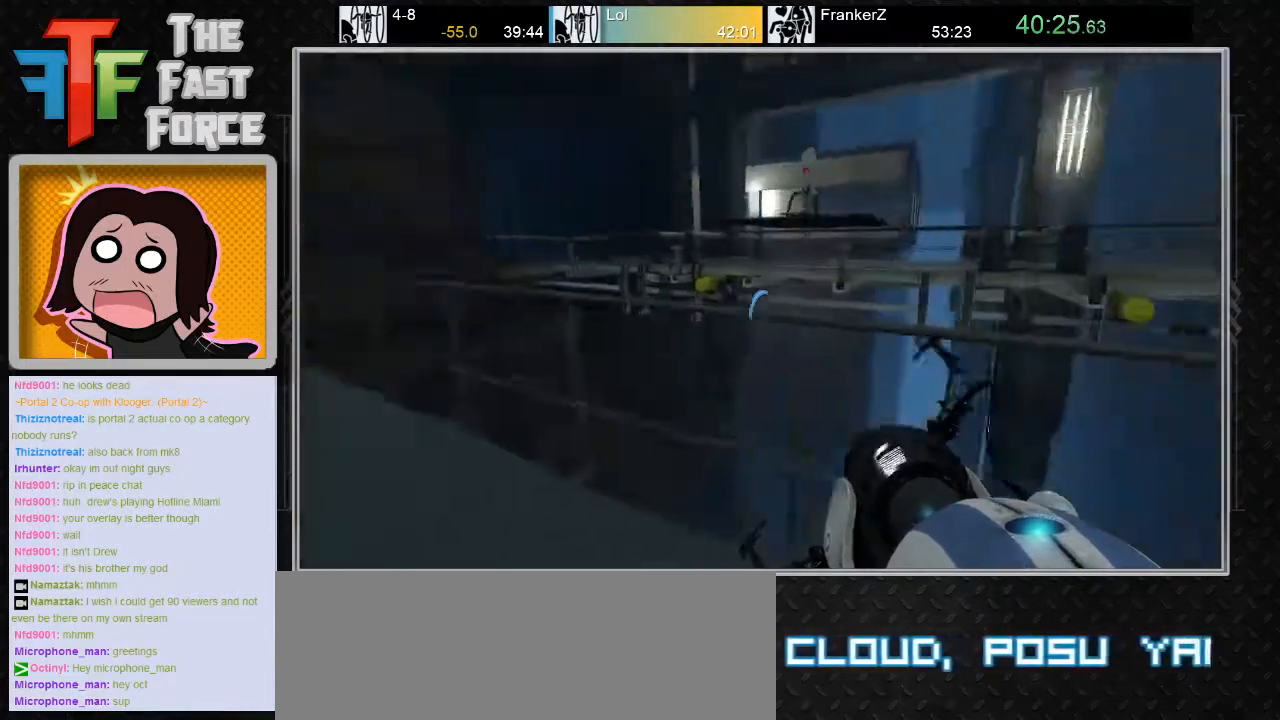
{"keys": [], "mouse": [], "events": [[133, "mouse_wheel_down", "down"], [200, "w", "up"], [317, "mouse_wheel_down", "up"], [483, "d", "up"]]}
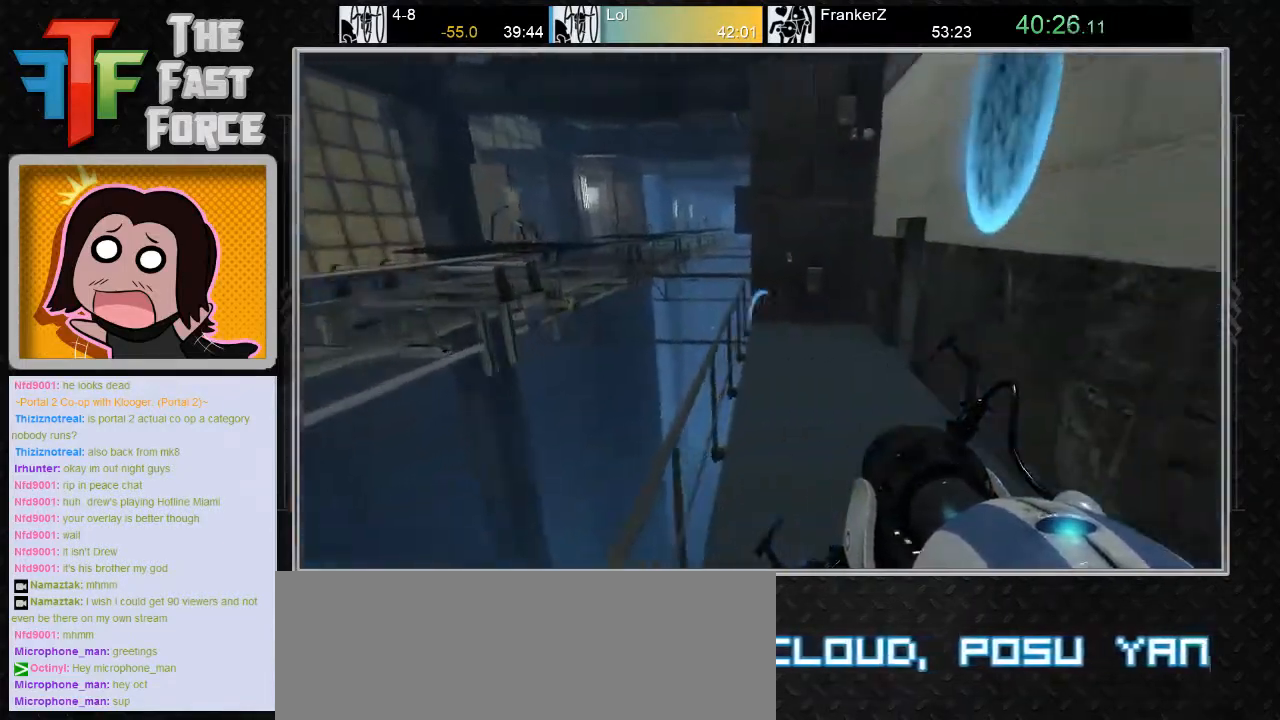
{"keys": ["w"], "mouse": [], "events": [[267, "w", "down"]]}
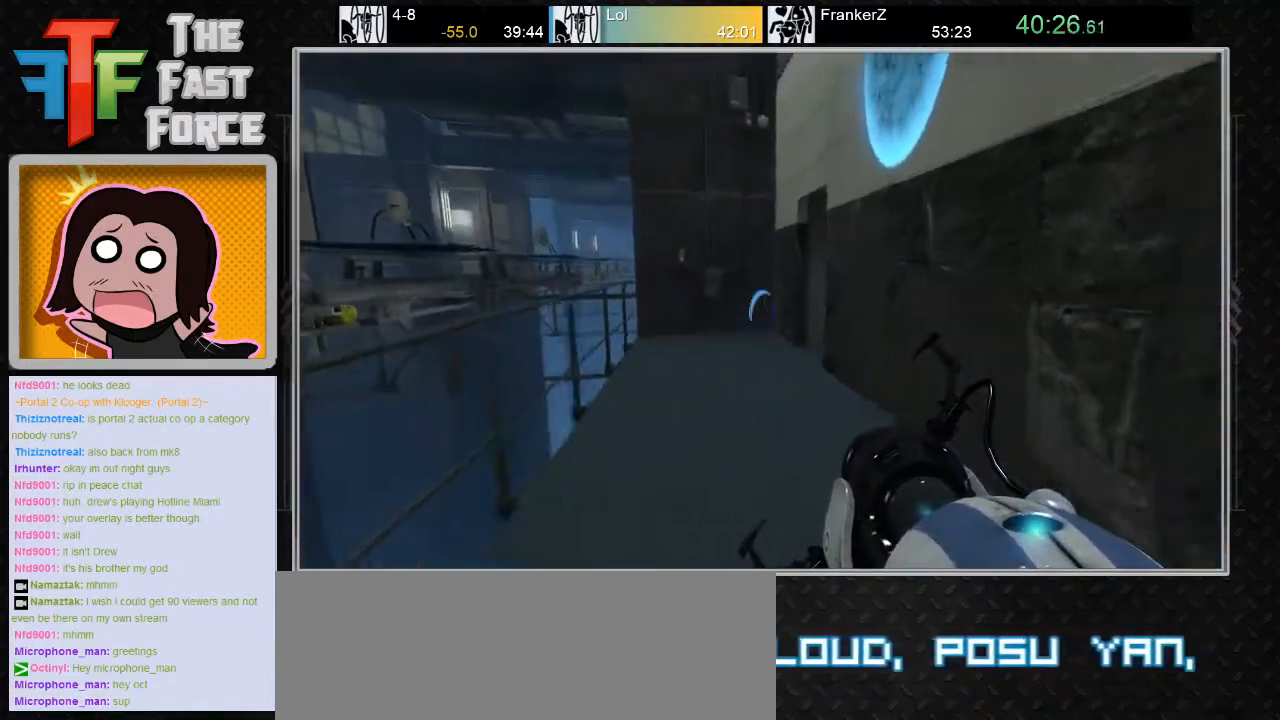
{"keys": ["a", "w"], "mouse": ["wheel_down"], "events": [[250, "a", "down"], [450, "mouse_wheel_down", "down"]]}
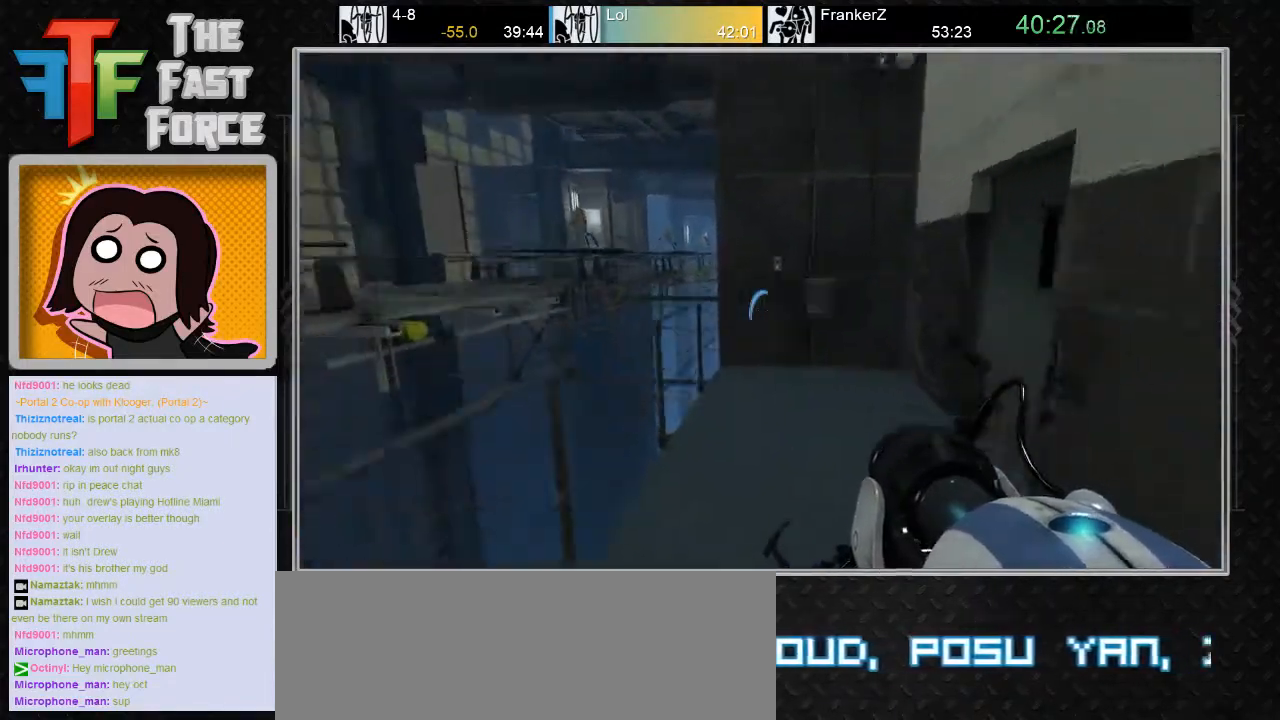
{"keys": ["a"], "mouse": [], "events": [[67, "mouse_wheel_down", "up"], [100, "w", "up"]]}
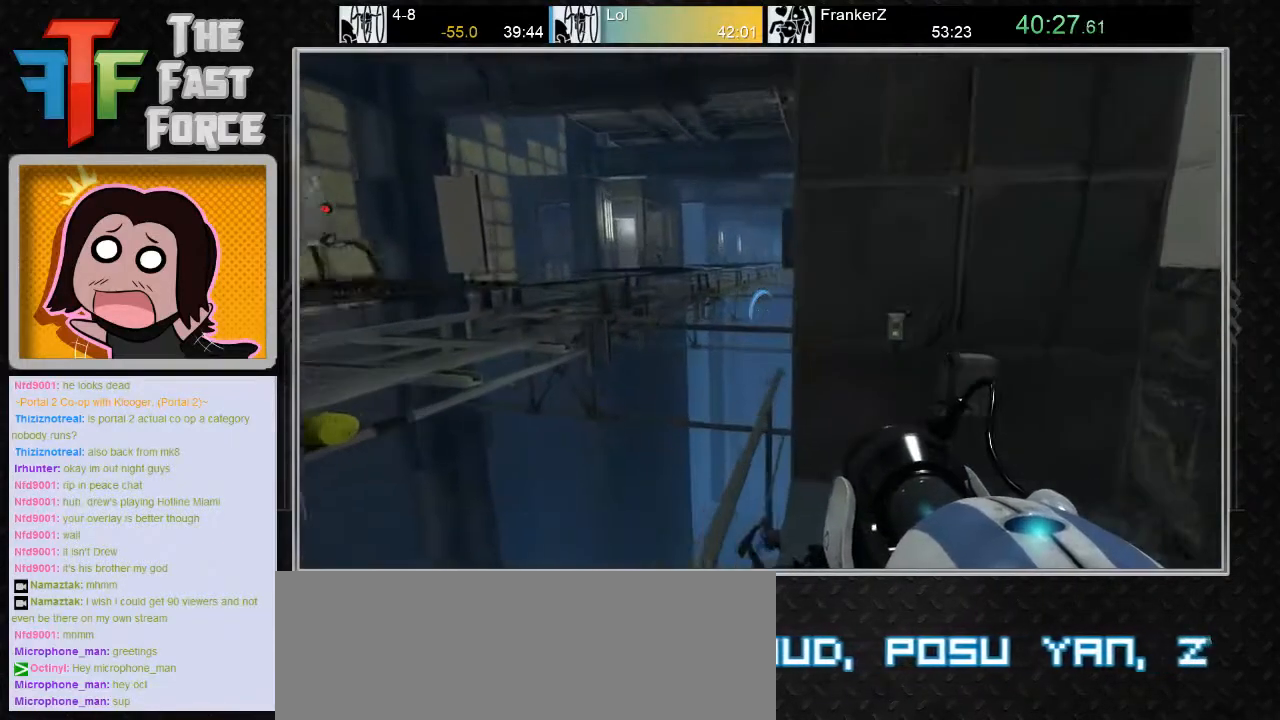
{"keys": ["a"], "mouse": [], "events": [[300, "mouse_wheel_down", "down"], [433, "mouse_wheel_down", "up"]]}
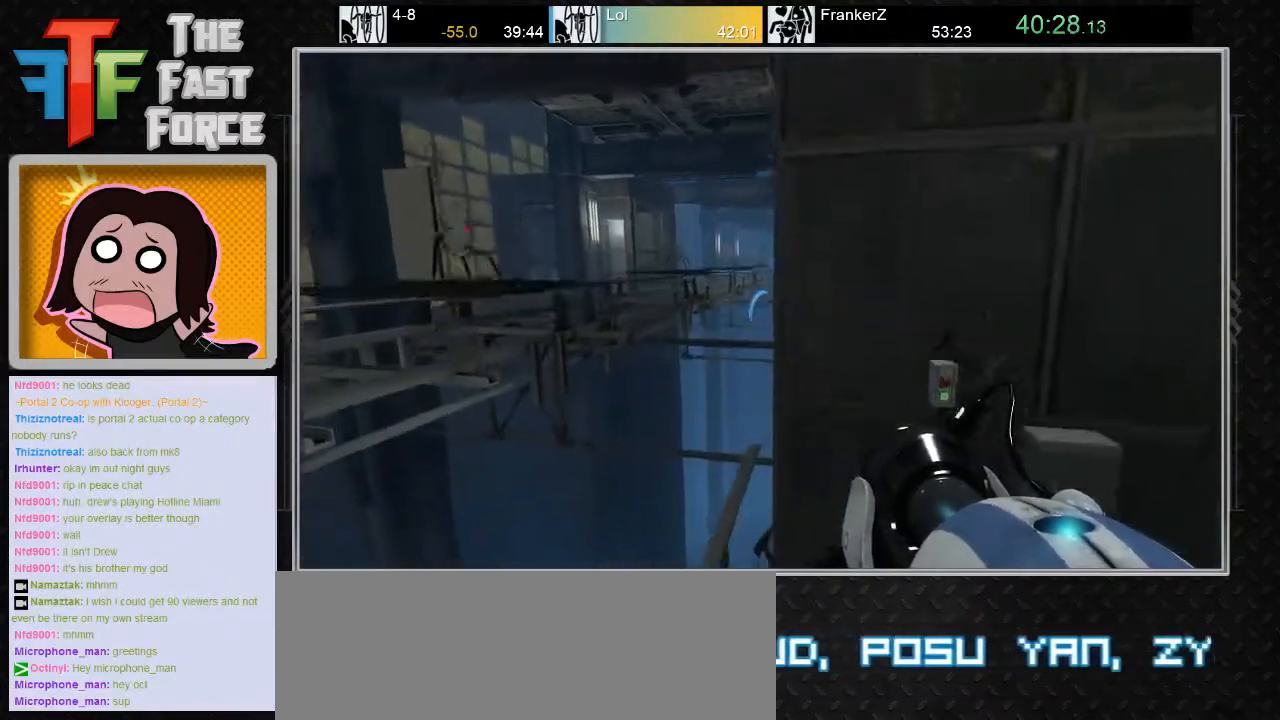
{"keys": ["w"], "mouse": [], "events": [[367, "a", "up"], [433, "w", "down"]]}
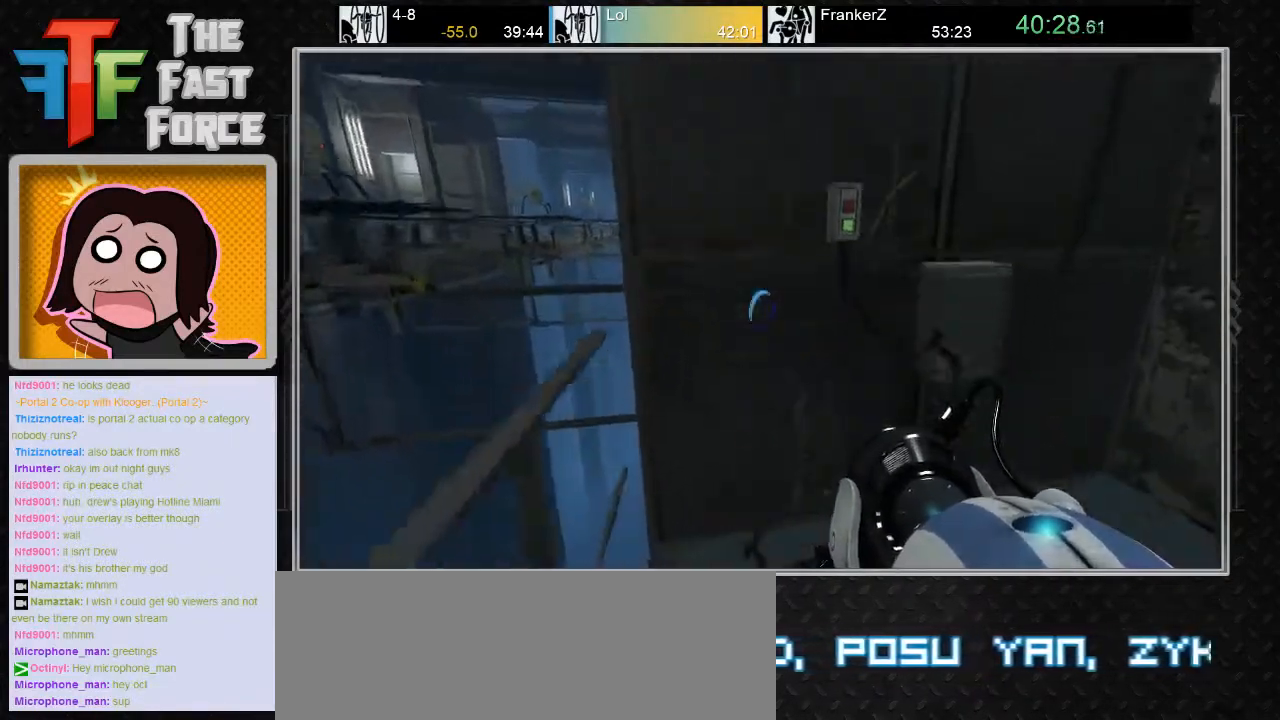
{"keys": [], "mouse": [], "events": [[183, "w", "up"]]}
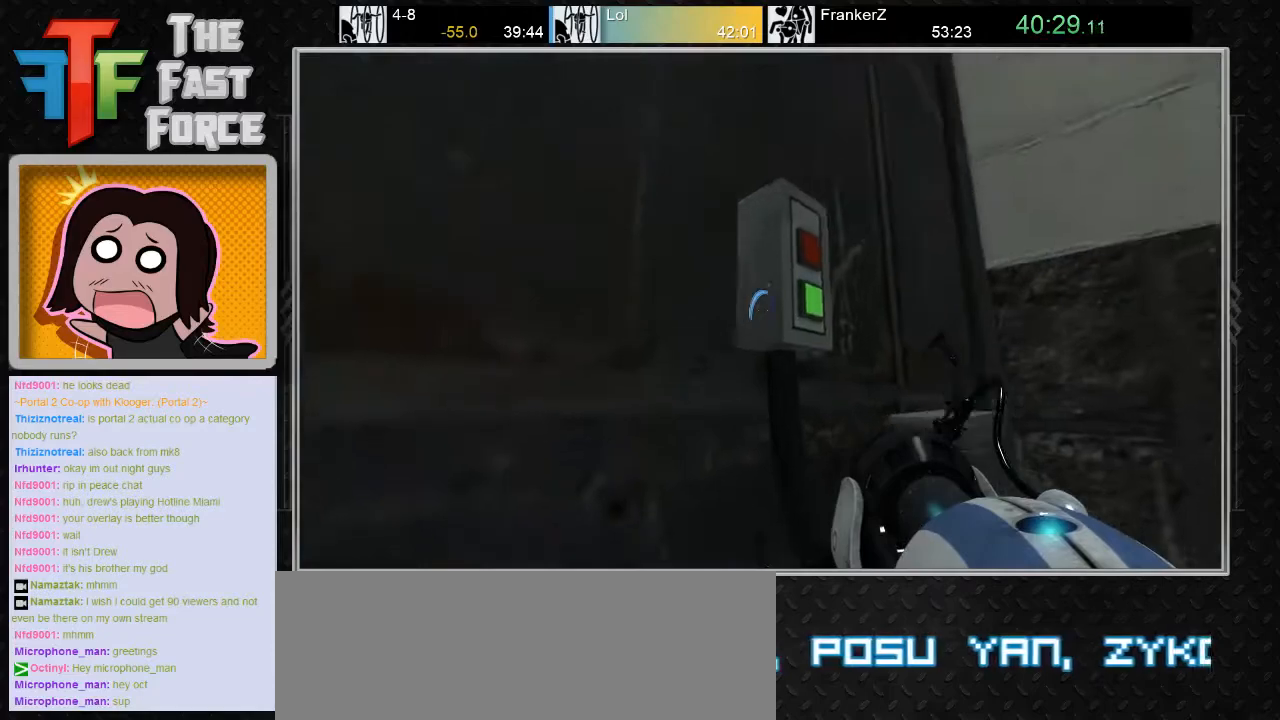
{"keys": [], "mouse": [], "events": [[50, "e", "down"], [133, "e", "up"], [233, "e", "down"], [300, "e", "up"], [367, "e", "down"], [467, "e", "up"]]}
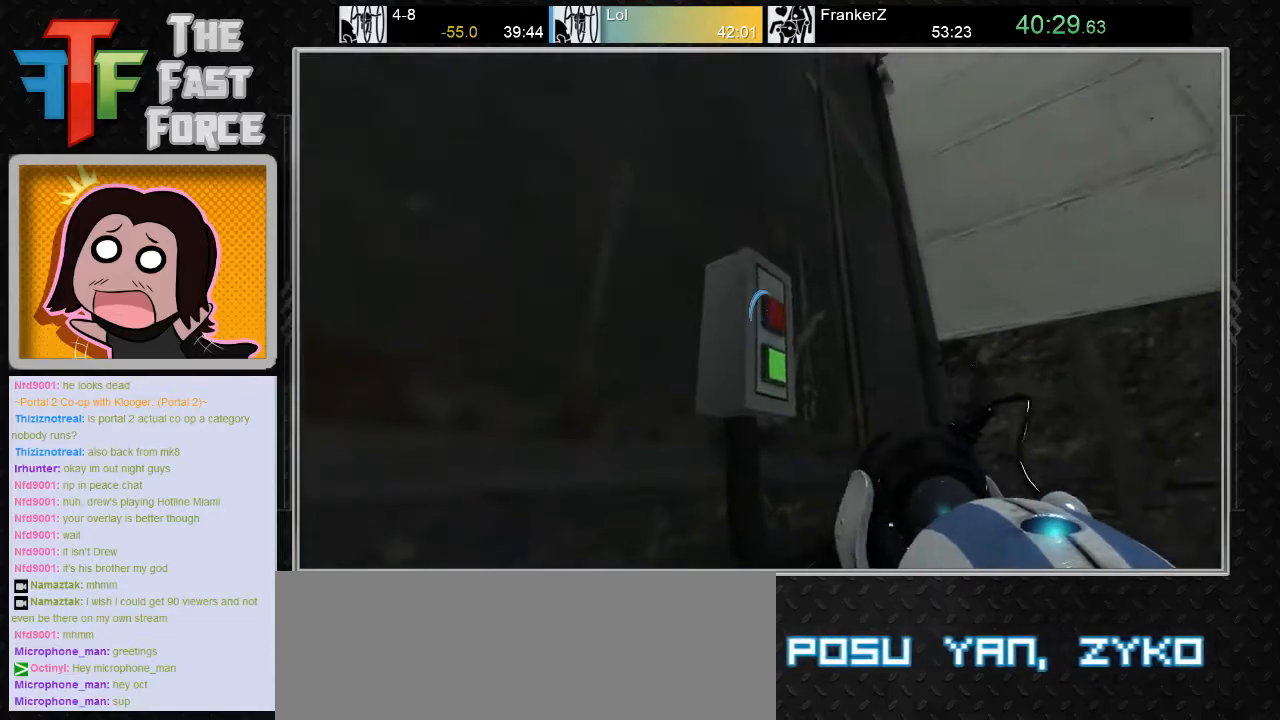
{"keys": ["a"], "mouse": ["wheel_down"], "events": [[283, "a", "down"], [417, "mouse_wheel_down", "down"]]}